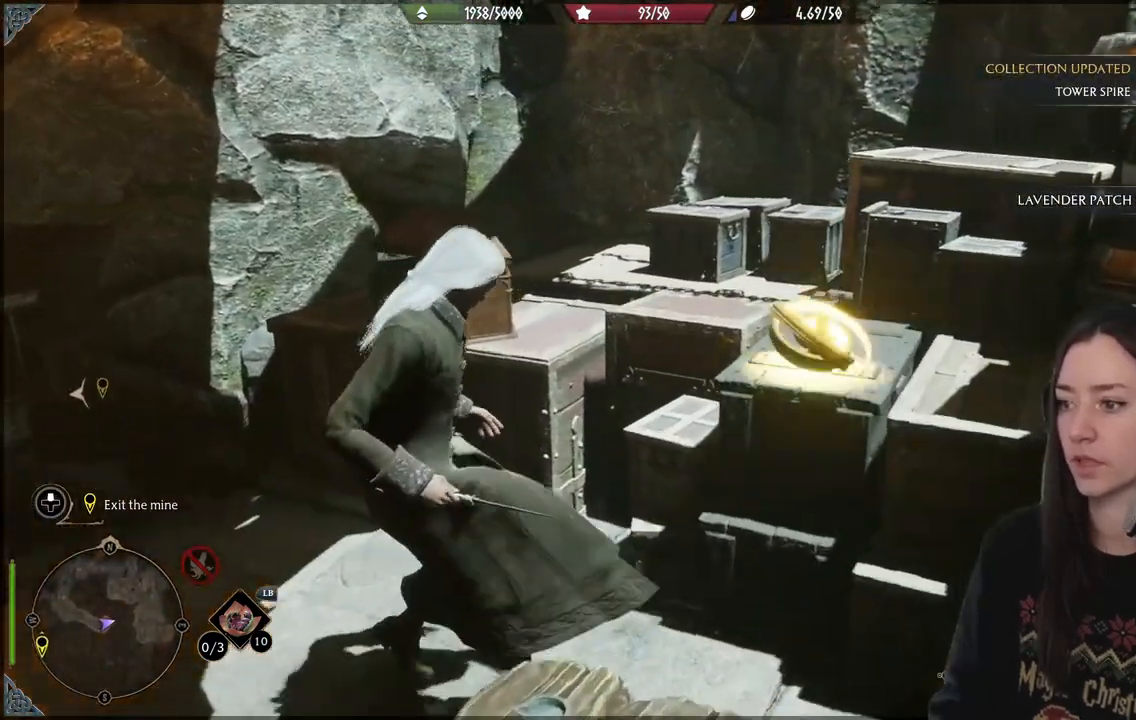
Gameplay with a controller (Xbox layout); each line is a JSON object with the inputs held at the frame after it. "events" lists button and stick changes between this image and that frame as [ms after this image, input, new state], when the widget could be followed in between. Not read: L3.
{"buttons": [], "left_stick": "up-left", "right_stick": "left", "events": [[17, "X", "down"], [83, "X", "up"], [133, "left_stick", "up-left"], [183, "X", "down"], [267, "X", "up"], [467, "right_stick", "left"]]}
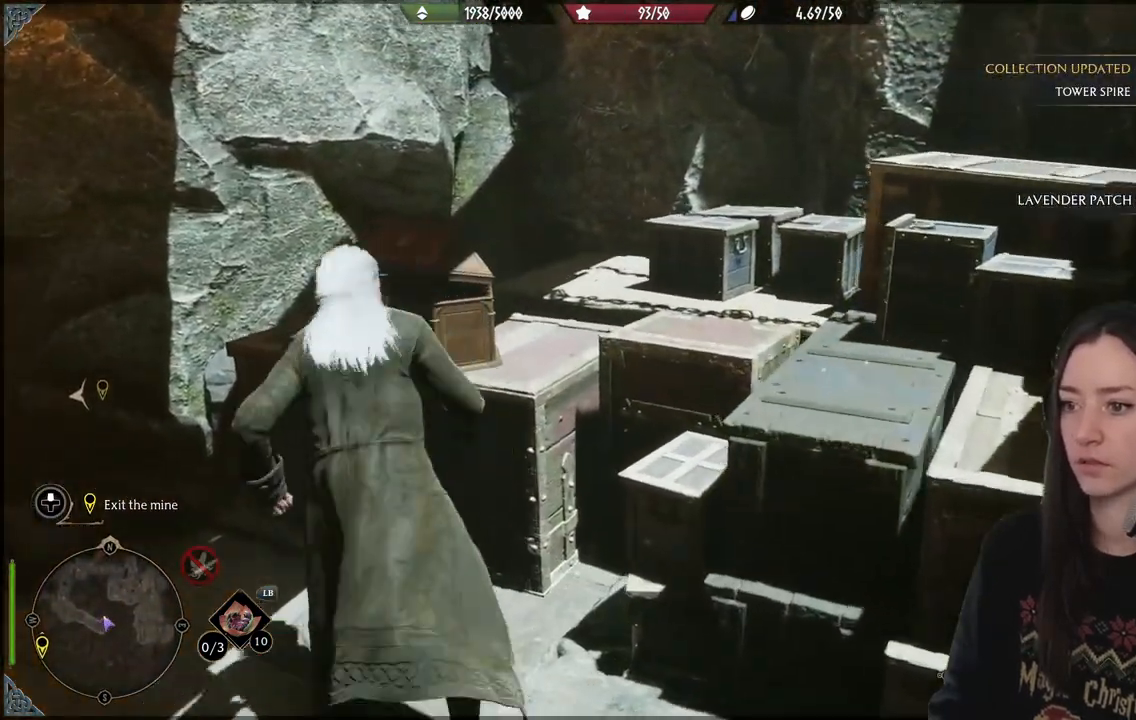
{"buttons": [], "left_stick": "center", "right_stick": "left", "events": [[17, "left_stick", "center"]]}
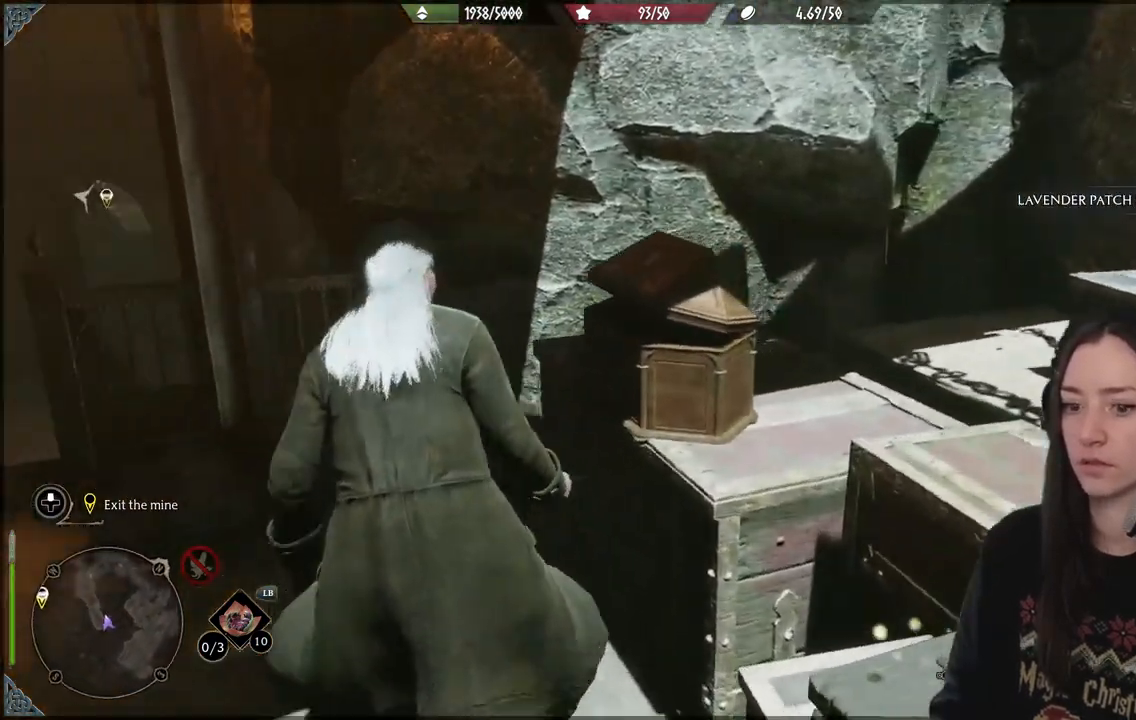
{"buttons": [], "left_stick": "center", "right_stick": "left", "events": []}
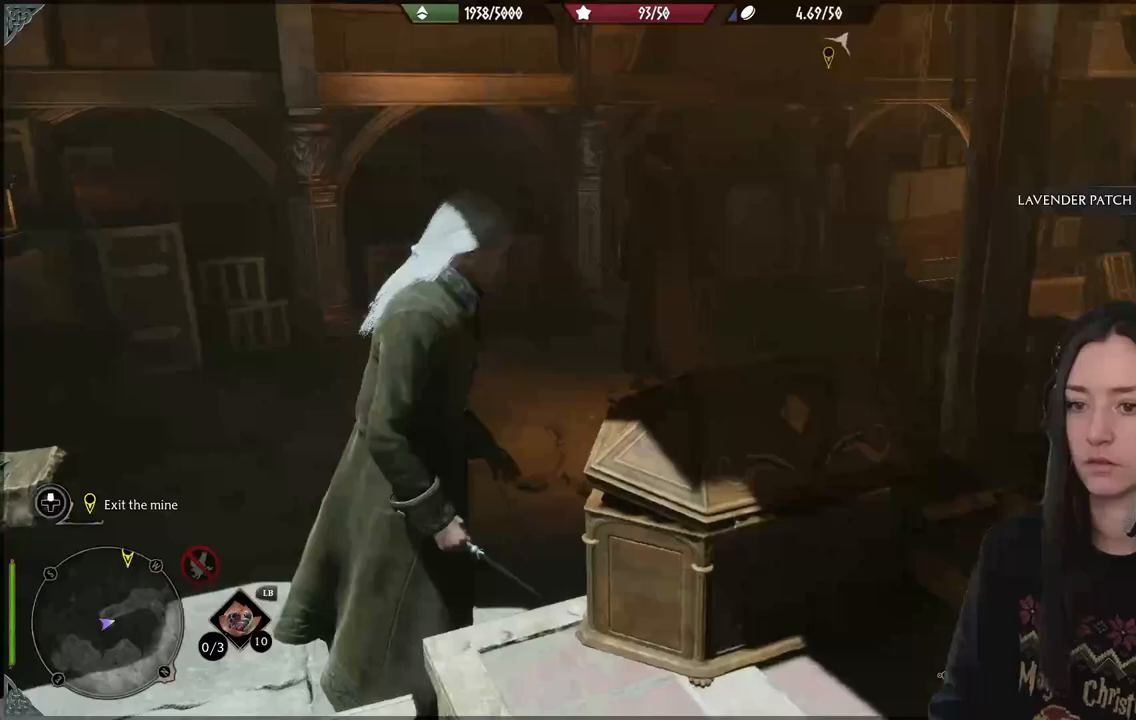
{"buttons": [], "left_stick": "up-right", "right_stick": "center", "events": [[117, "right_stick", "up-left"], [317, "right_stick", "up"], [383, "left_stick", "up-right"], [417, "right_stick", "center"]]}
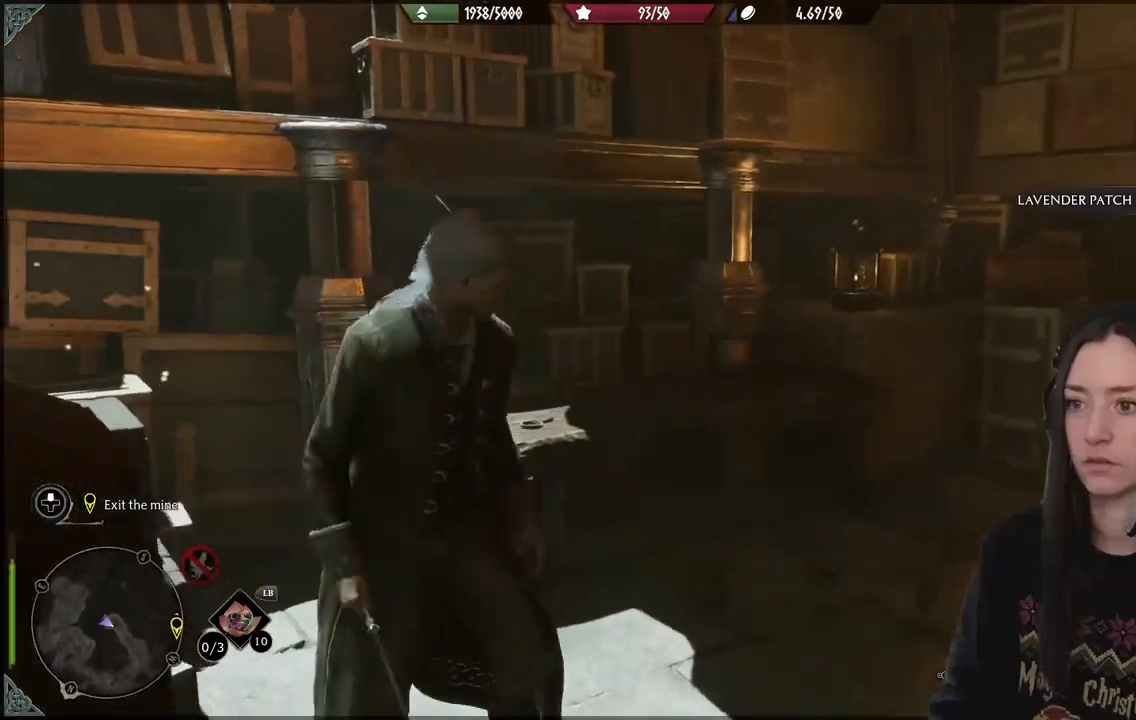
{"buttons": [], "left_stick": "up-right", "right_stick": "right", "events": [[100, "right_stick", "right"]]}
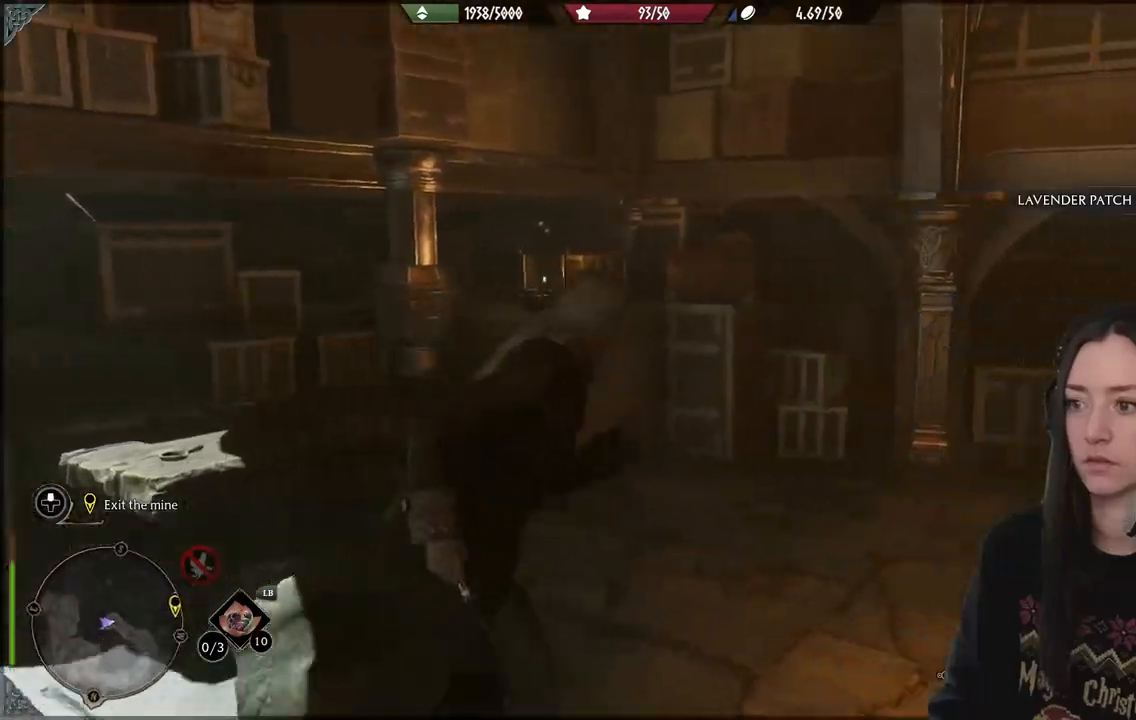
{"buttons": [], "left_stick": "center", "right_stick": "center", "events": [[183, "right_stick", "center"], [233, "left_stick", "up-left"], [350, "left_stick", "right"], [400, "left_stick", "center"]]}
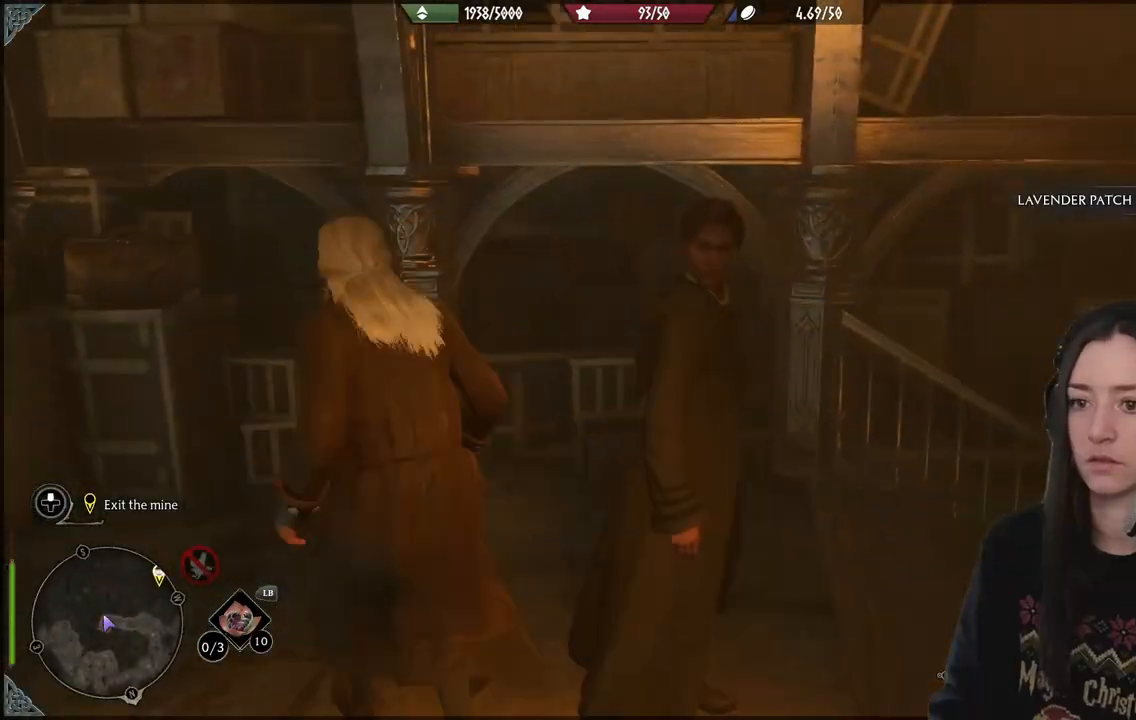
{"buttons": [], "left_stick": "center", "right_stick": "up-left", "events": [[17, "DPAD_LEFT", "down"], [100, "DPAD_LEFT", "up"], [133, "right_stick", "up-left"]]}
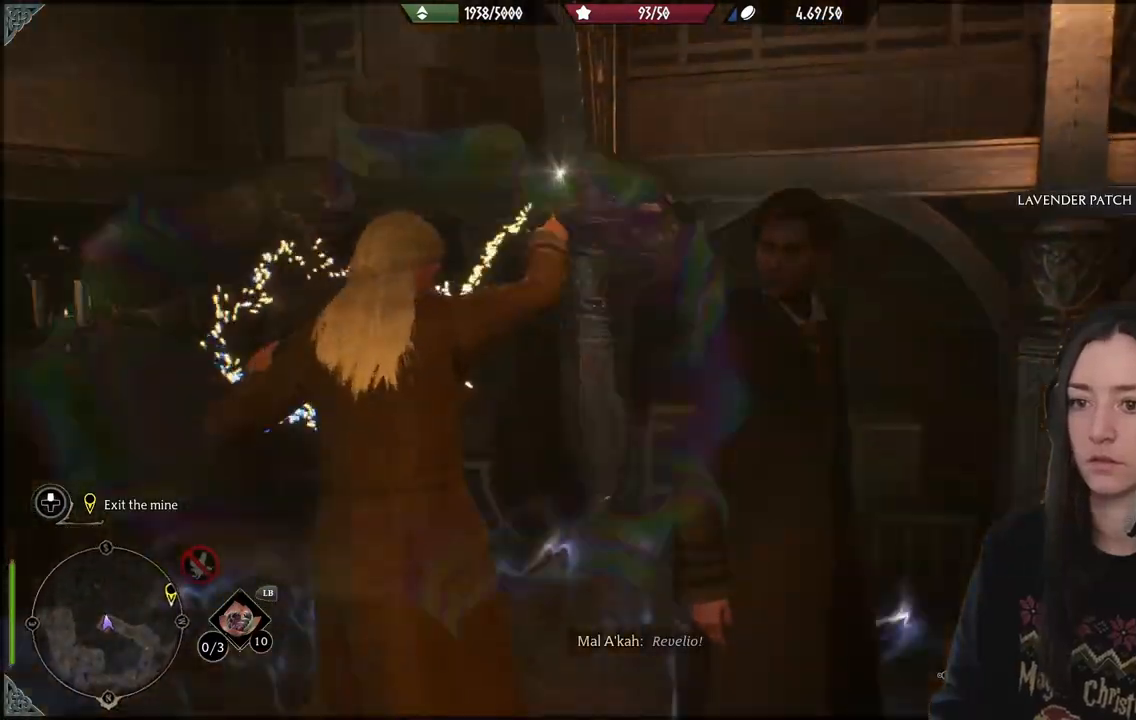
{"buttons": [], "left_stick": "up", "right_stick": "center", "events": [[183, "right_stick", "left"], [300, "right_stick", "center"], [350, "left_stick", "up"]]}
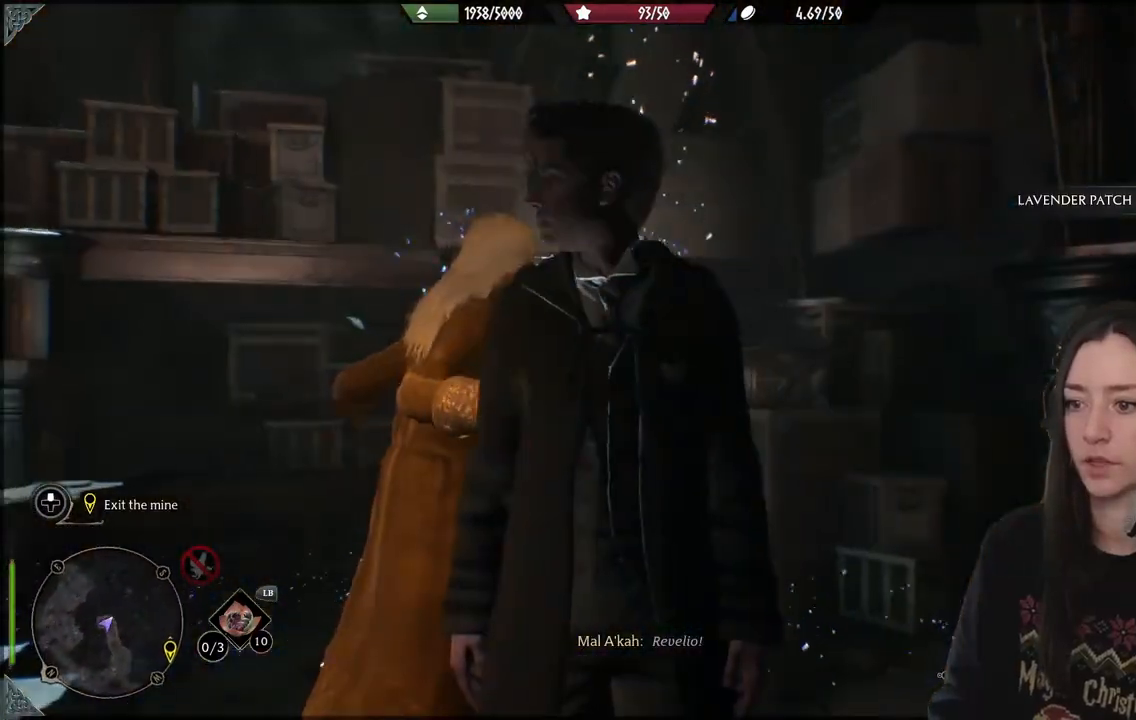
{"buttons": [], "left_stick": "center", "right_stick": "down-left", "events": [[17, "right_stick", "down-left"], [333, "left_stick", "center"]]}
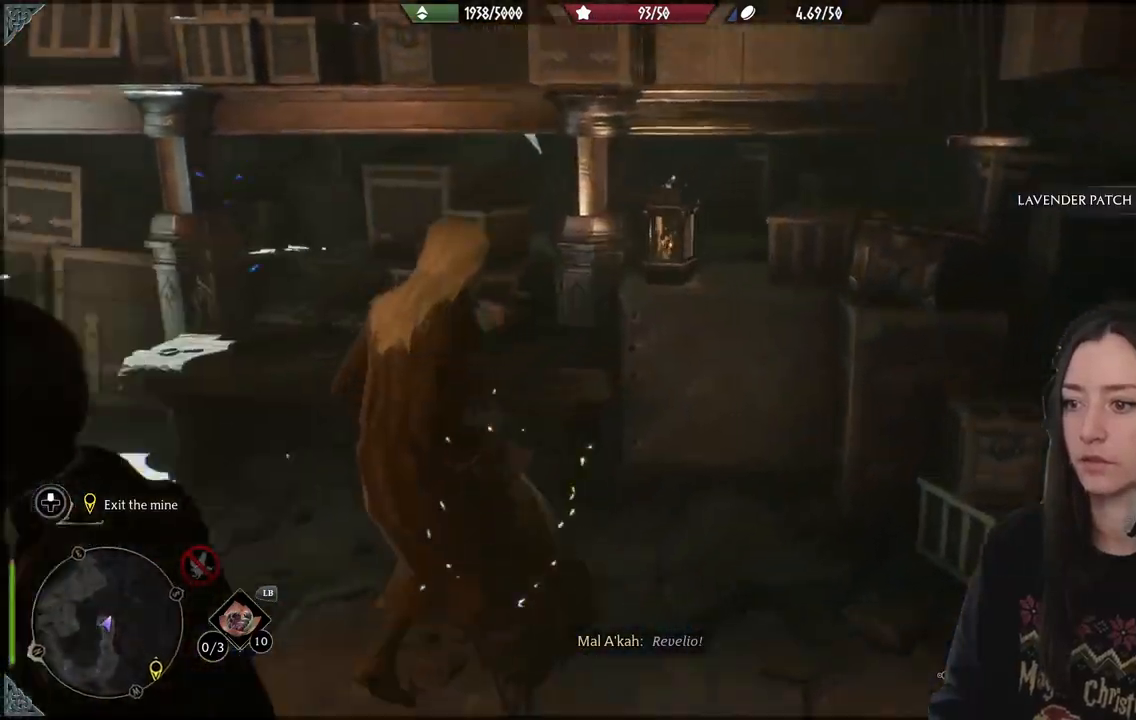
{"buttons": [], "left_stick": "up", "right_stick": "left", "events": [[17, "right_stick", "left"], [467, "left_stick", "up"]]}
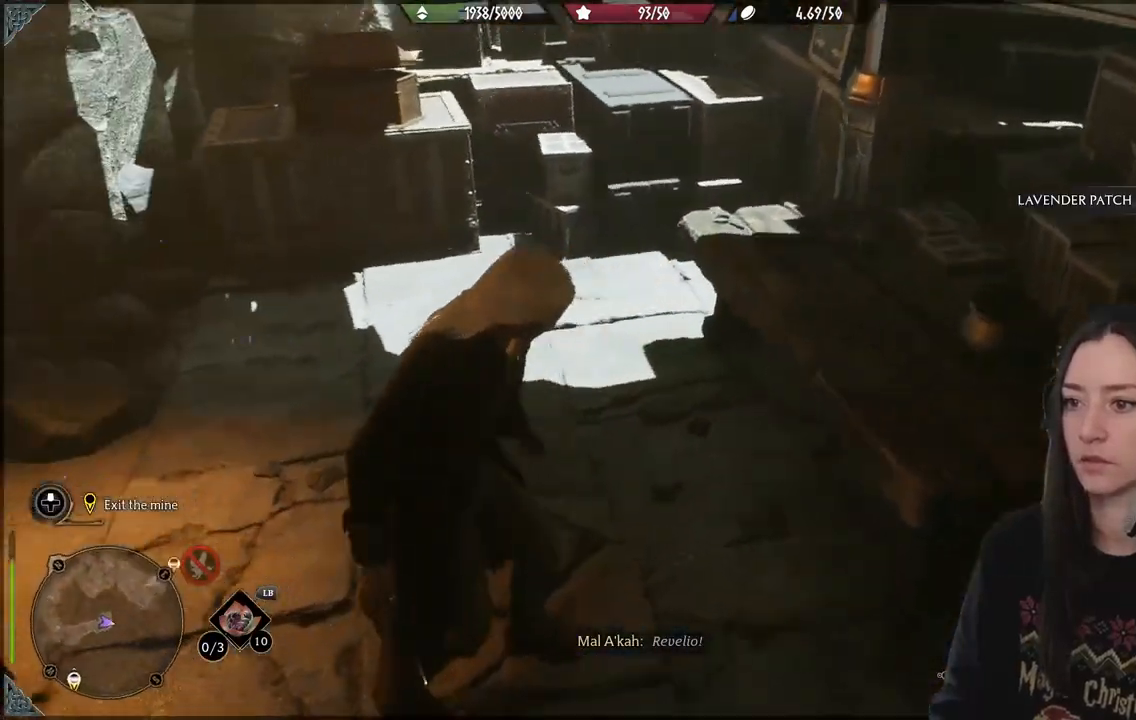
{"buttons": [], "left_stick": "up-left", "right_stick": "center", "events": [[33, "left_stick", "up-left"], [467, "right_stick", "center"]]}
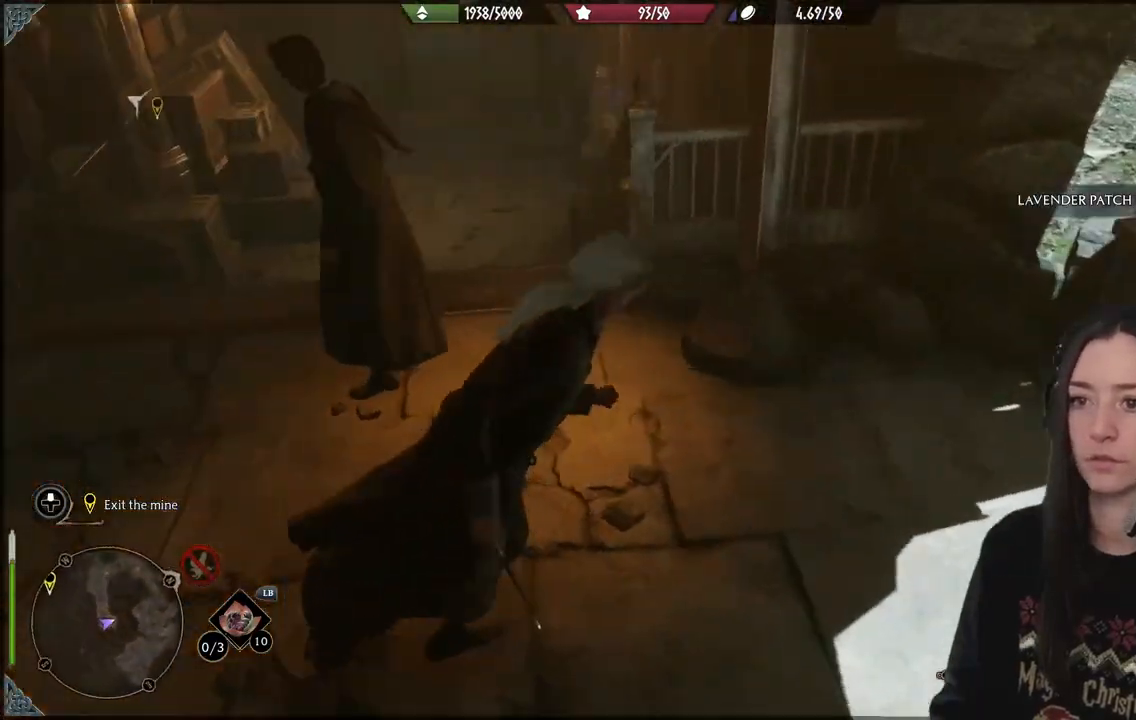
{"buttons": [], "left_stick": "up", "right_stick": "center", "events": [[150, "right_stick", "up-left"], [400, "right_stick", "center"], [483, "left_stick", "up"]]}
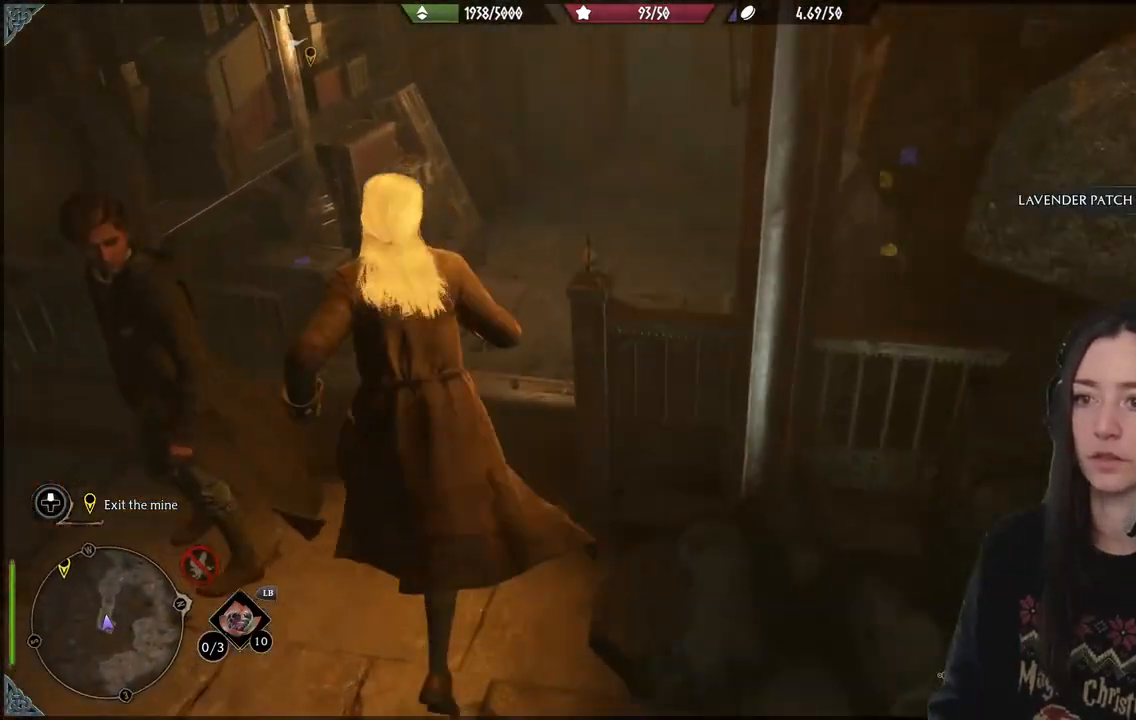
{"buttons": [], "left_stick": "up", "right_stick": "center", "events": [[267, "right_stick", "up-right"], [467, "right_stick", "center"]]}
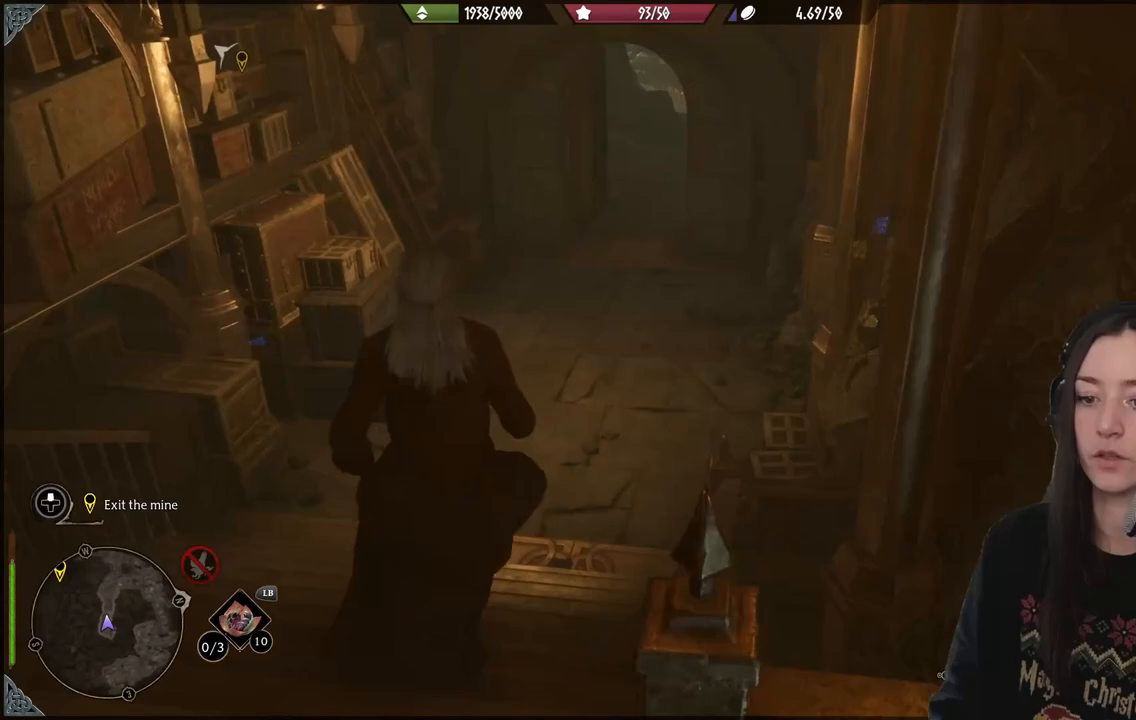
{"buttons": [], "left_stick": "up", "right_stick": "up", "events": [[383, "right_stick", "up"]]}
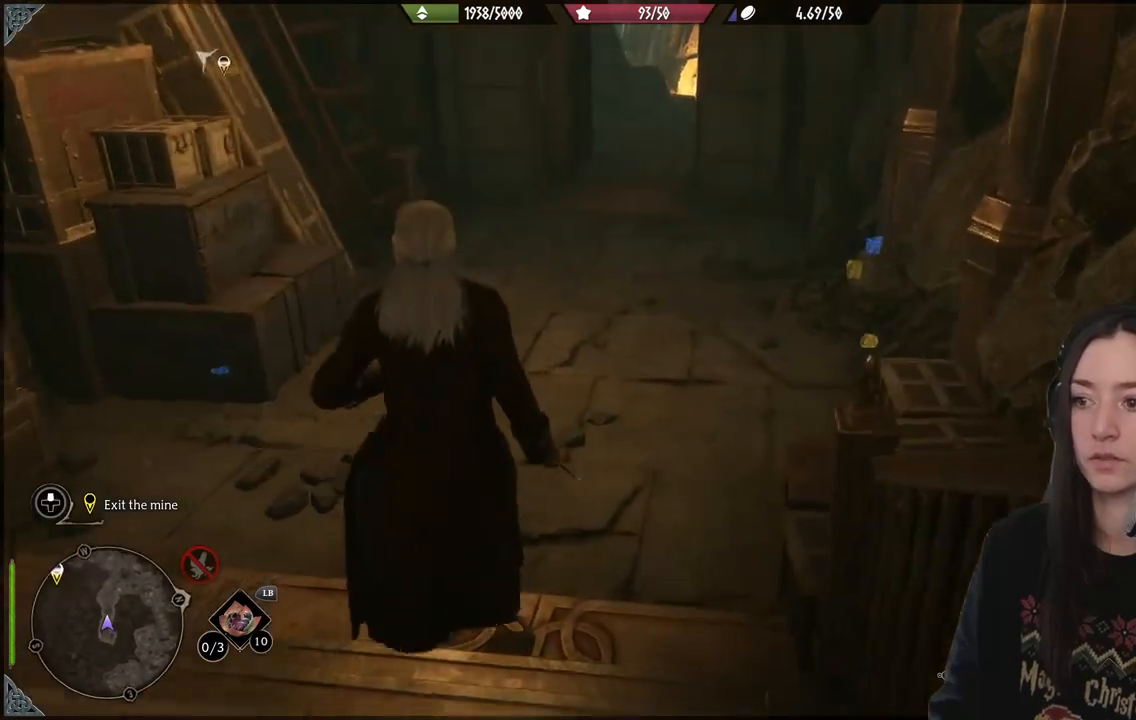
{"buttons": [], "left_stick": "up", "right_stick": "up", "events": []}
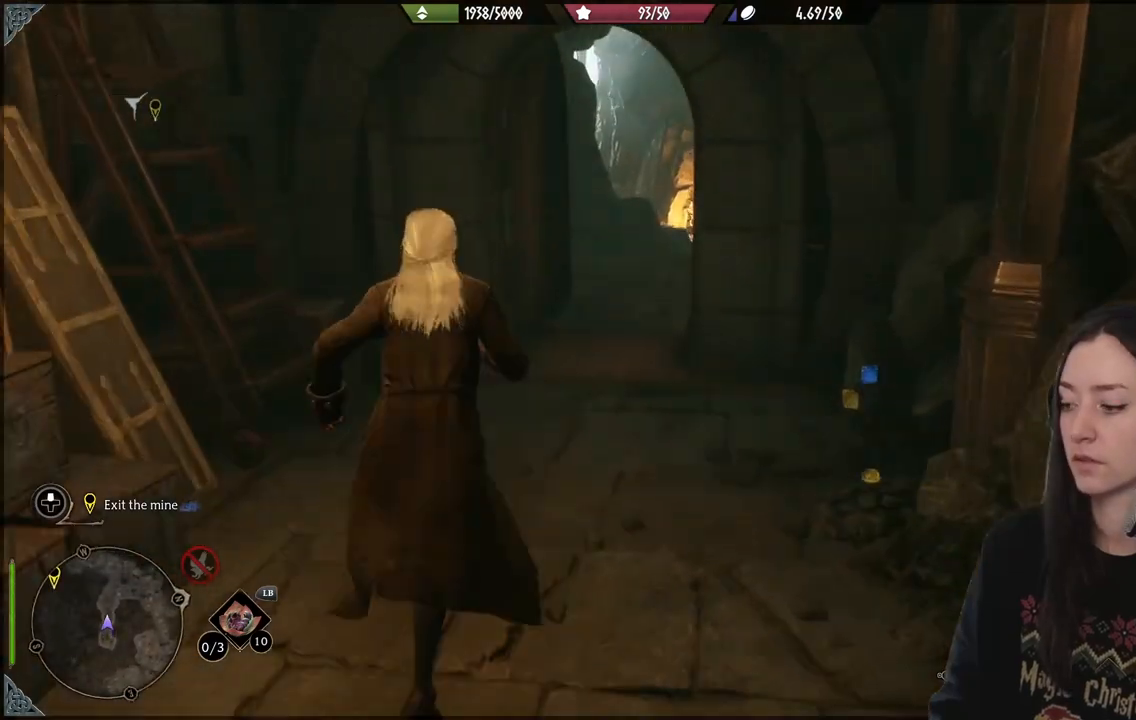
{"buttons": [], "left_stick": "up", "right_stick": "up-right", "events": [[167, "right_stick", "center"], [400, "right_stick", "up-right"]]}
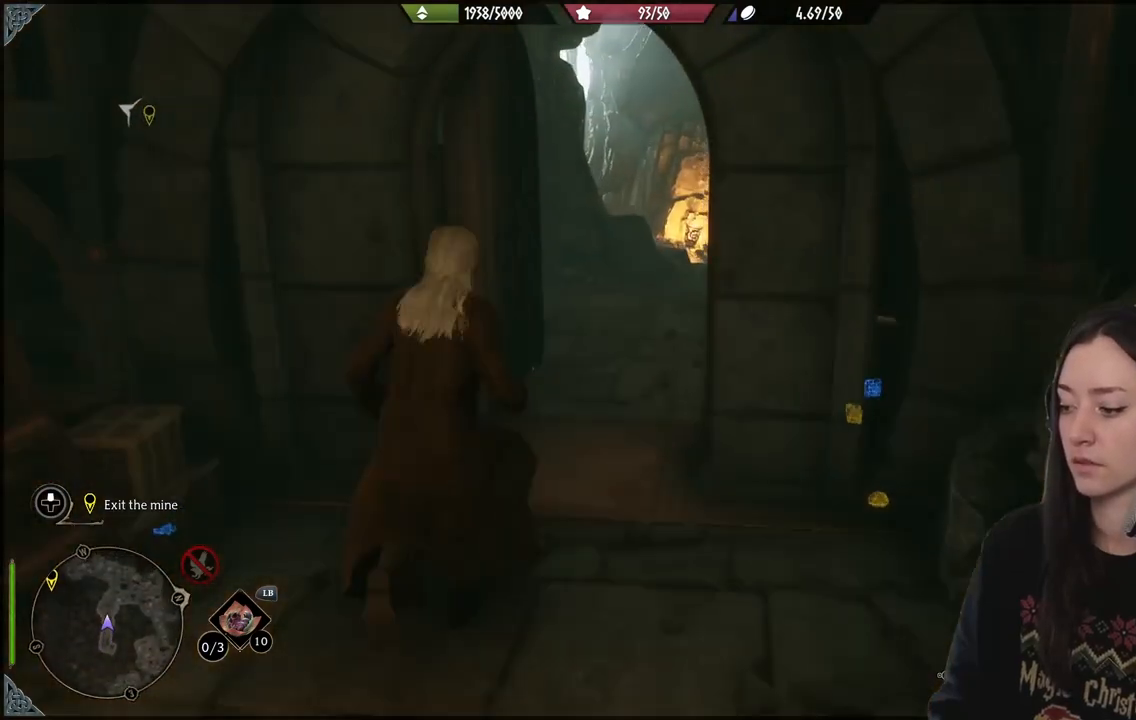
{"buttons": [], "left_stick": "up", "right_stick": "down", "events": [[200, "right_stick", "center"], [500, "right_stick", "down"]]}
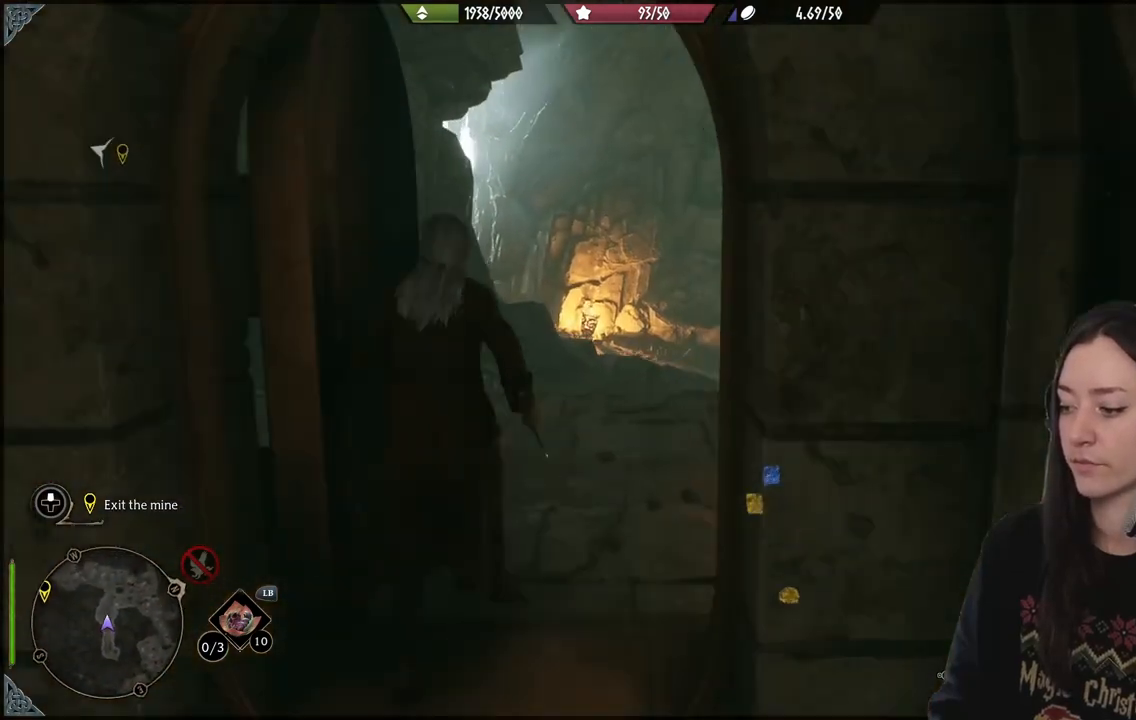
{"buttons": [], "left_stick": "up", "right_stick": "center", "events": [[283, "right_stick", "center"]]}
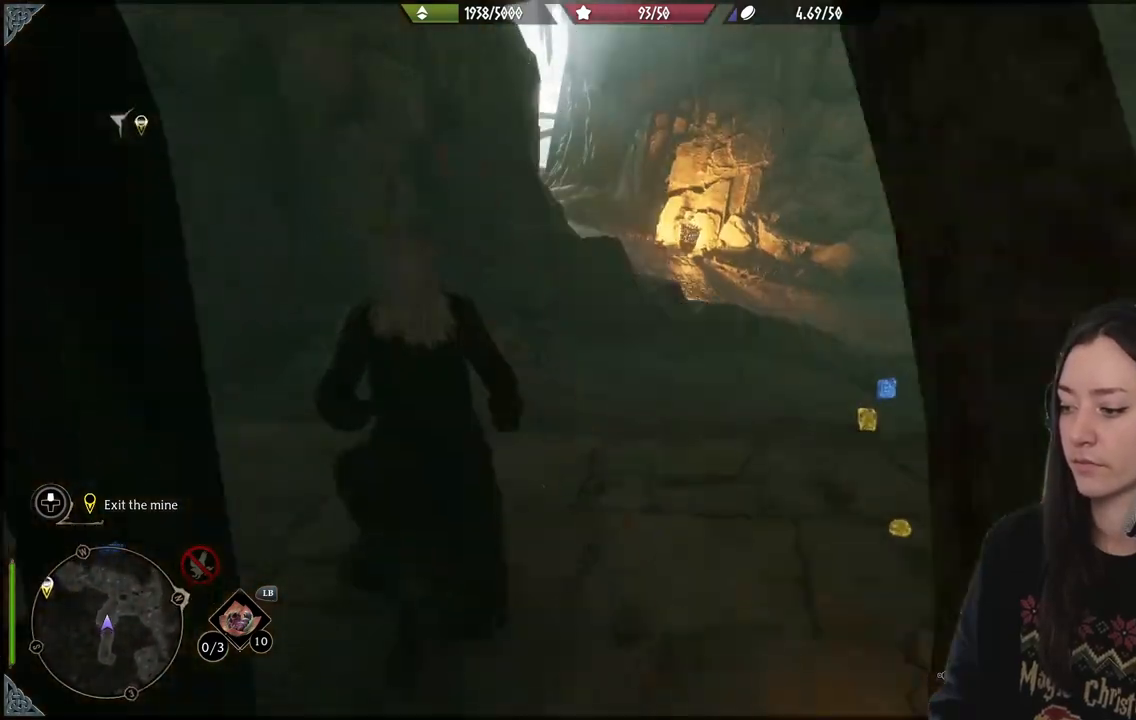
{"buttons": [], "left_stick": "up-right", "right_stick": "center", "events": [[267, "right_stick", "left"], [400, "left_stick", "up-right"], [400, "right_stick", "center"]]}
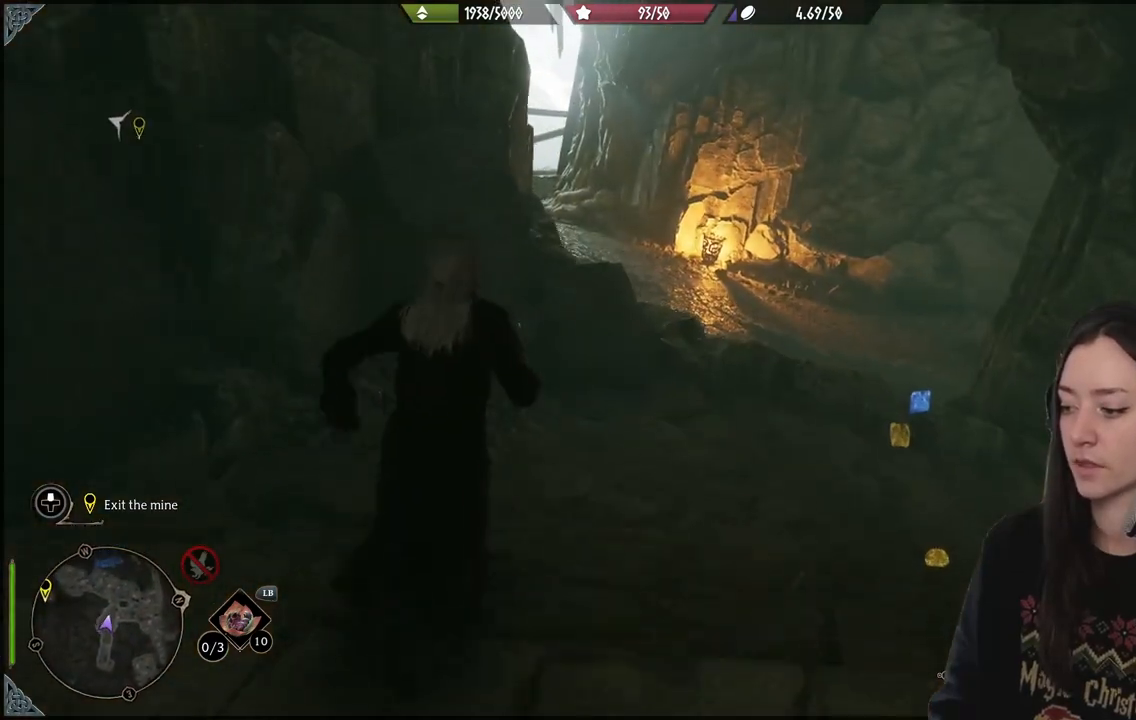
{"buttons": [], "left_stick": "up-right", "right_stick": "center", "events": []}
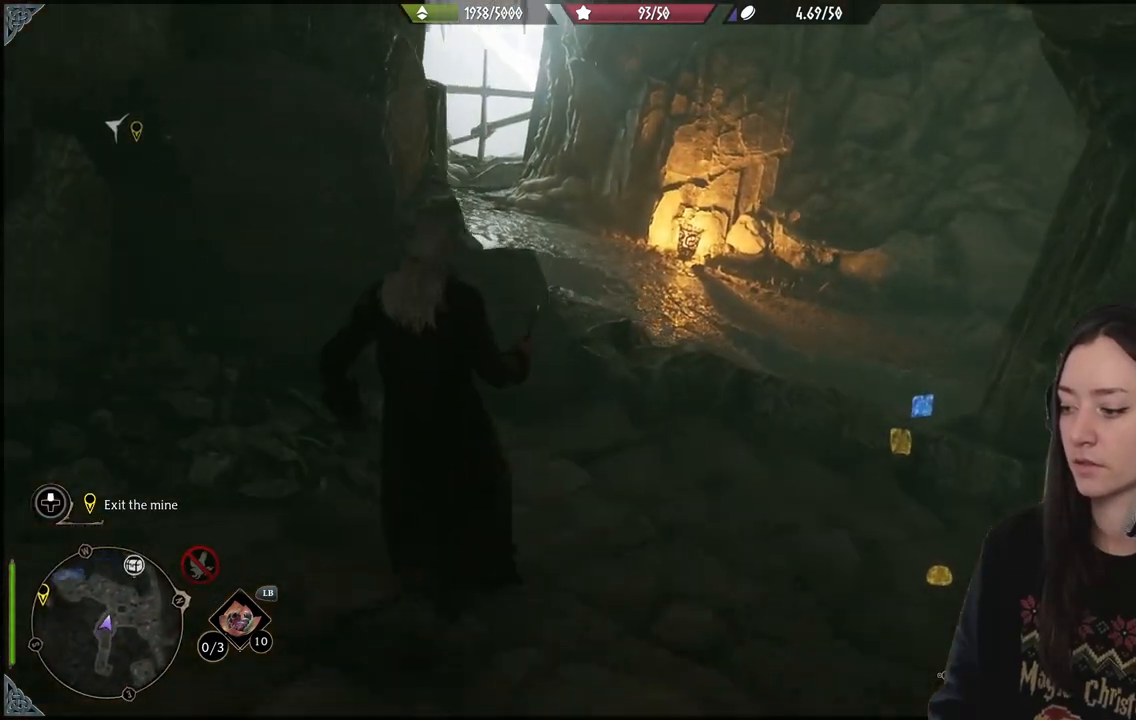
{"buttons": [], "left_stick": "up-right", "right_stick": "center", "events": []}
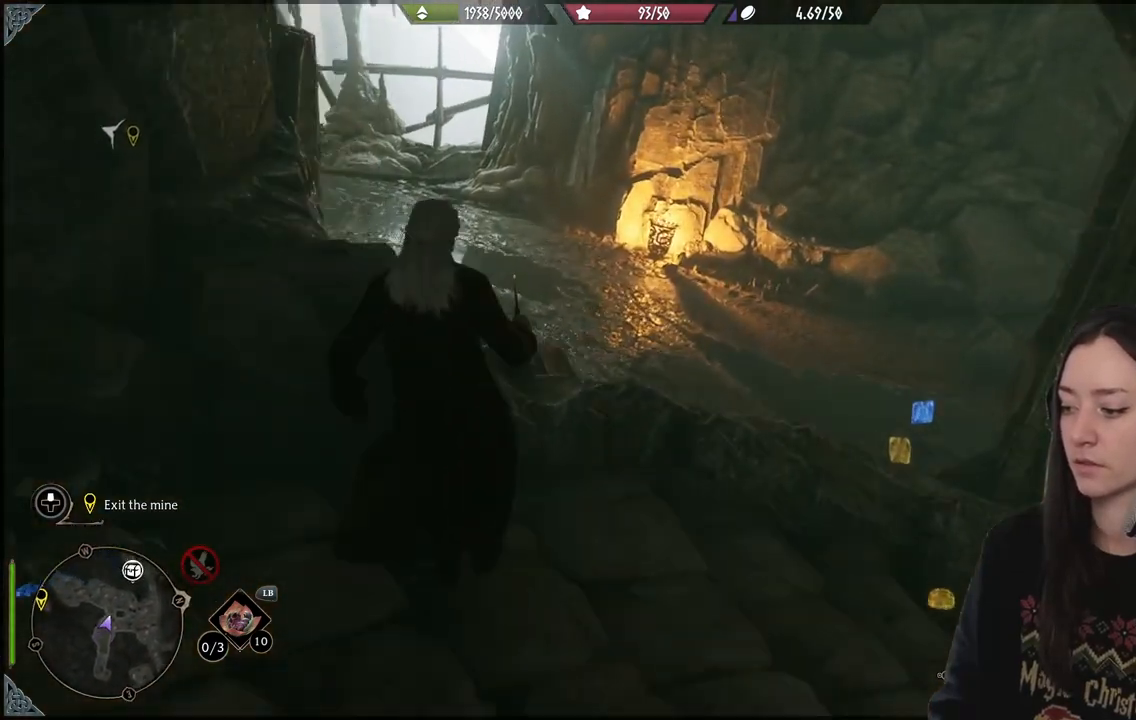
{"buttons": [], "left_stick": "up-right", "right_stick": "up-left", "events": [[67, "right_stick", "left"], [183, "right_stick", "up-left"]]}
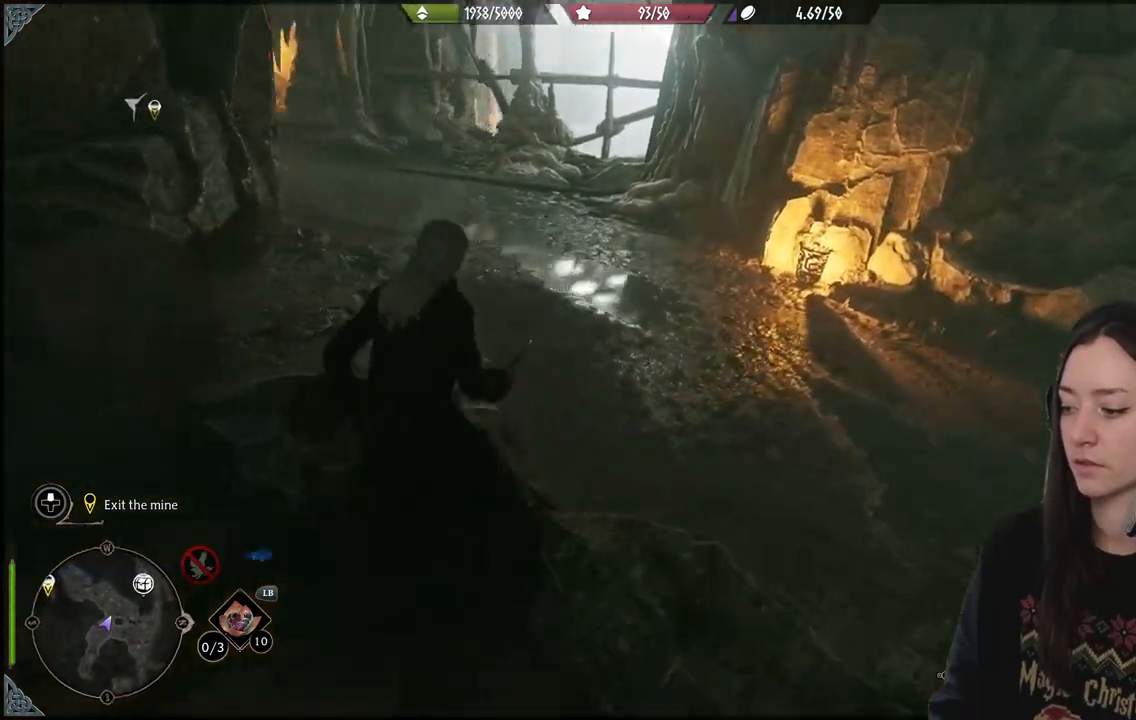
{"buttons": [], "left_stick": "up-right", "right_stick": "center", "events": [[217, "right_stick", "center"]]}
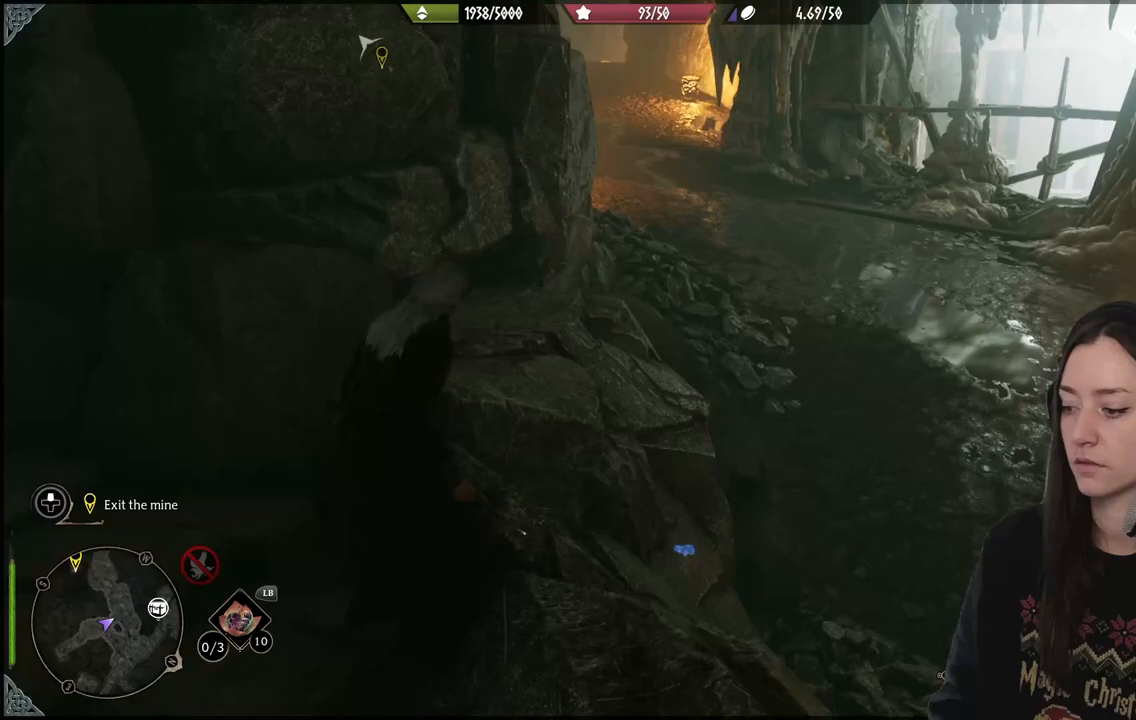
{"buttons": [], "left_stick": "down", "right_stick": "right", "events": [[250, "left_stick", "down-right"], [333, "left_stick", "down"], [500, "right_stick", "right"]]}
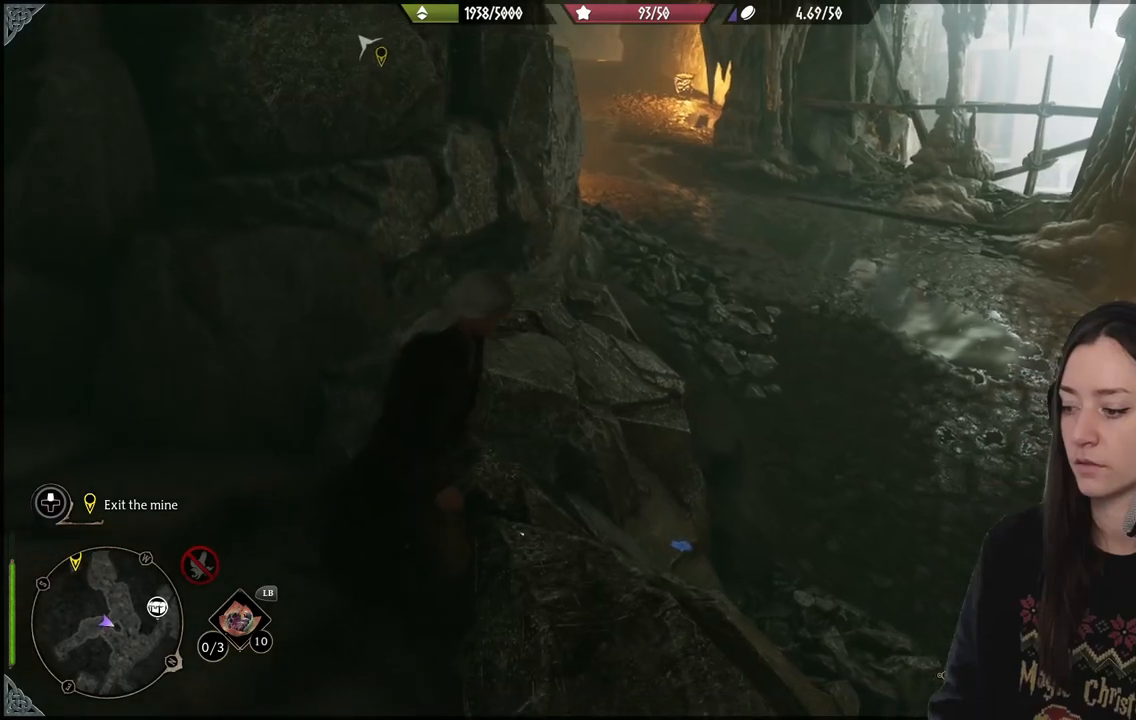
{"buttons": [], "left_stick": "up", "right_stick": "center", "events": [[83, "left_stick", "down-left"], [133, "right_stick", "center"], [400, "left_stick", "up-left"], [483, "left_stick", "up"]]}
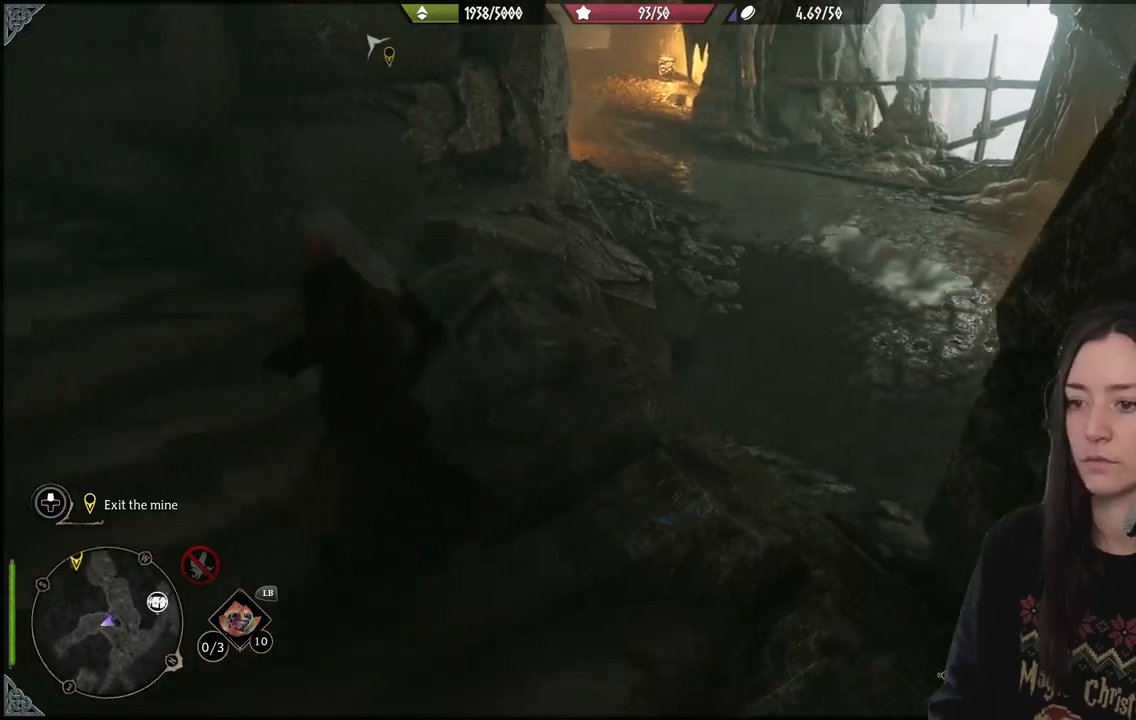
{"buttons": [], "left_stick": "right", "right_stick": "right", "events": [[167, "right_stick", "up-left"], [283, "left_stick", "right"], [400, "right_stick", "right"]]}
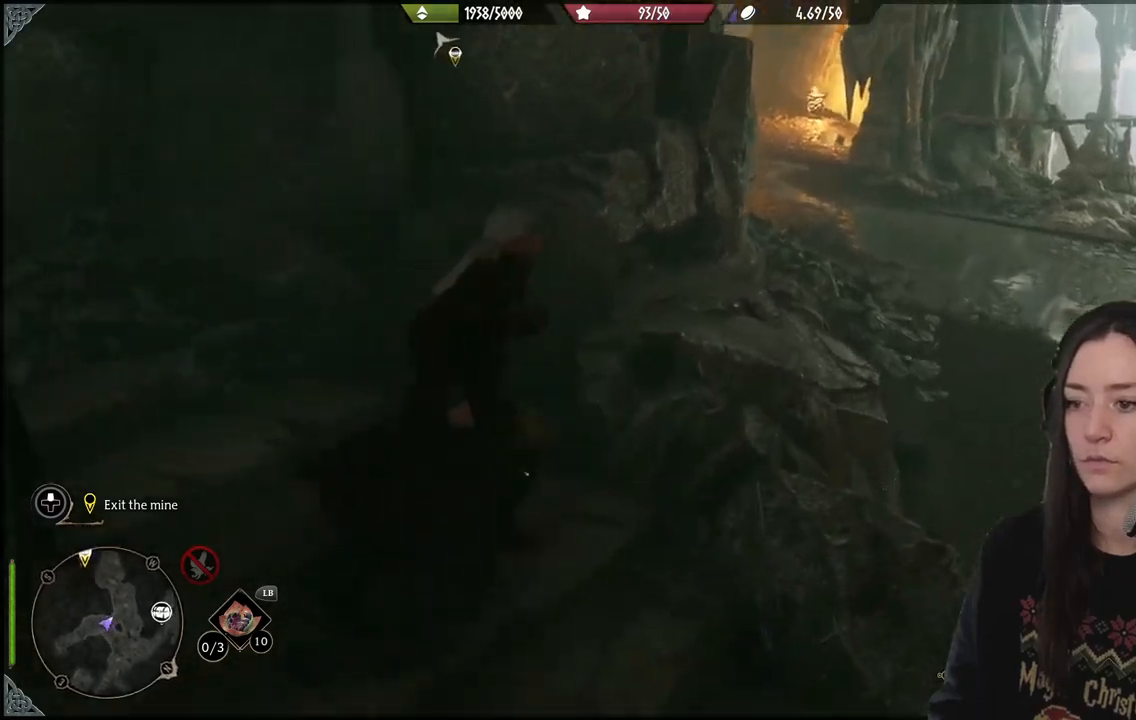
{"buttons": [], "left_stick": "up-right", "right_stick": "center", "events": [[117, "A", "down"], [150, "right_stick", "center"], [217, "left_stick", "up-right"], [267, "A", "up"]]}
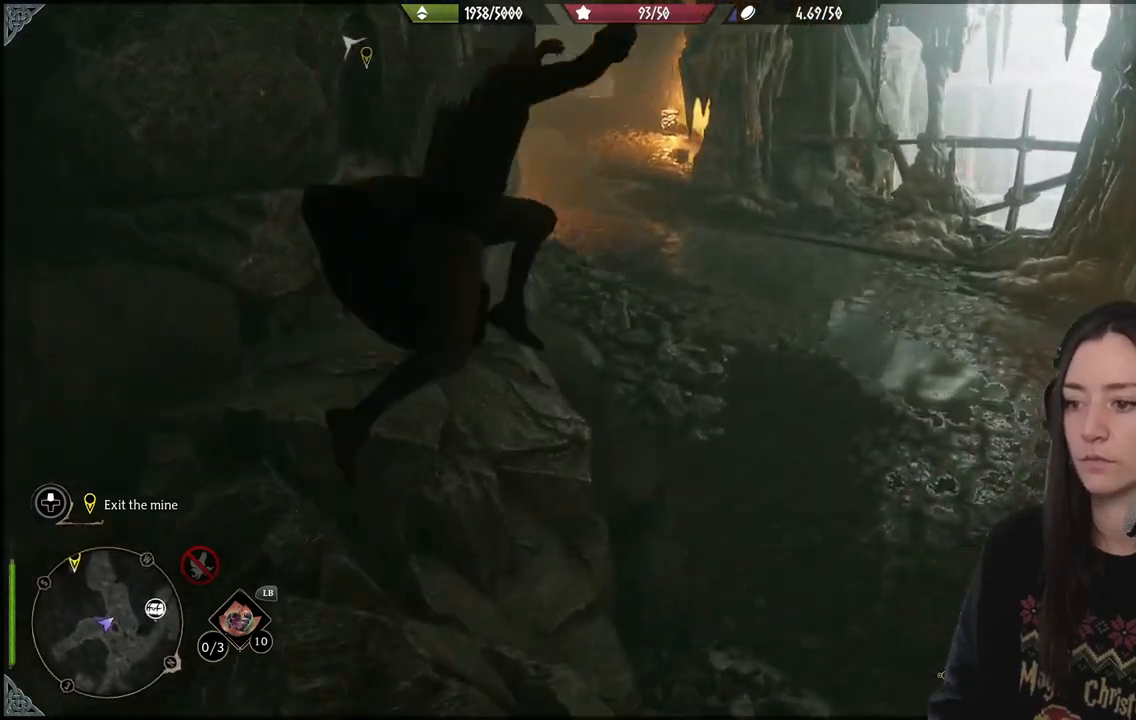
{"buttons": [], "left_stick": "up-right", "right_stick": "center", "events": [[217, "right_stick", "up-left"], [500, "right_stick", "center"]]}